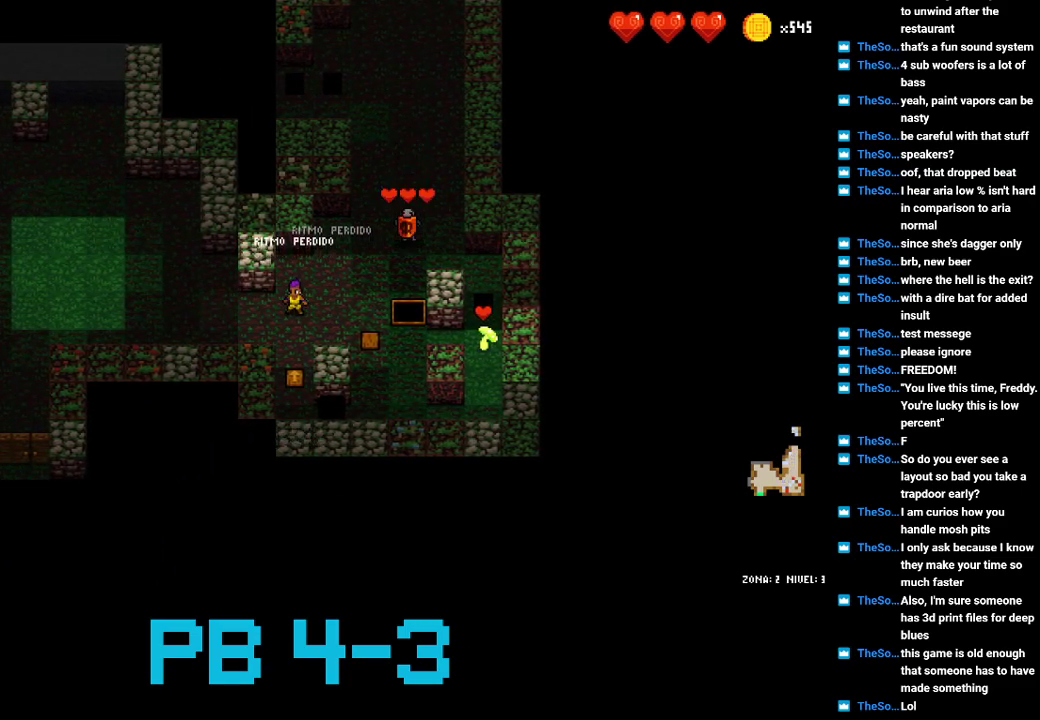
Gameplay with a controller (PlayStation layout); each line is a JSON object with the inputs held at the frame after it. "events" lists button and stick changes between this image and that frame as [ms after this image, input, new state], when the widget could be followed in between. Not read: L3 R3.
{"buttons": [], "events": []}
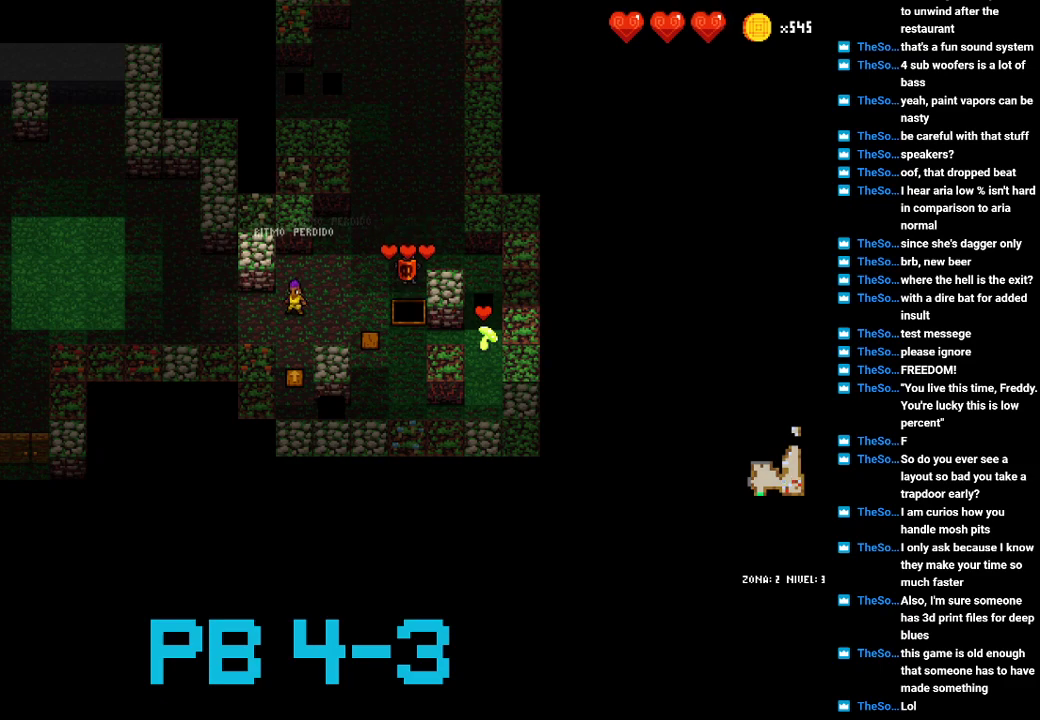
{"buttons": [], "events": []}
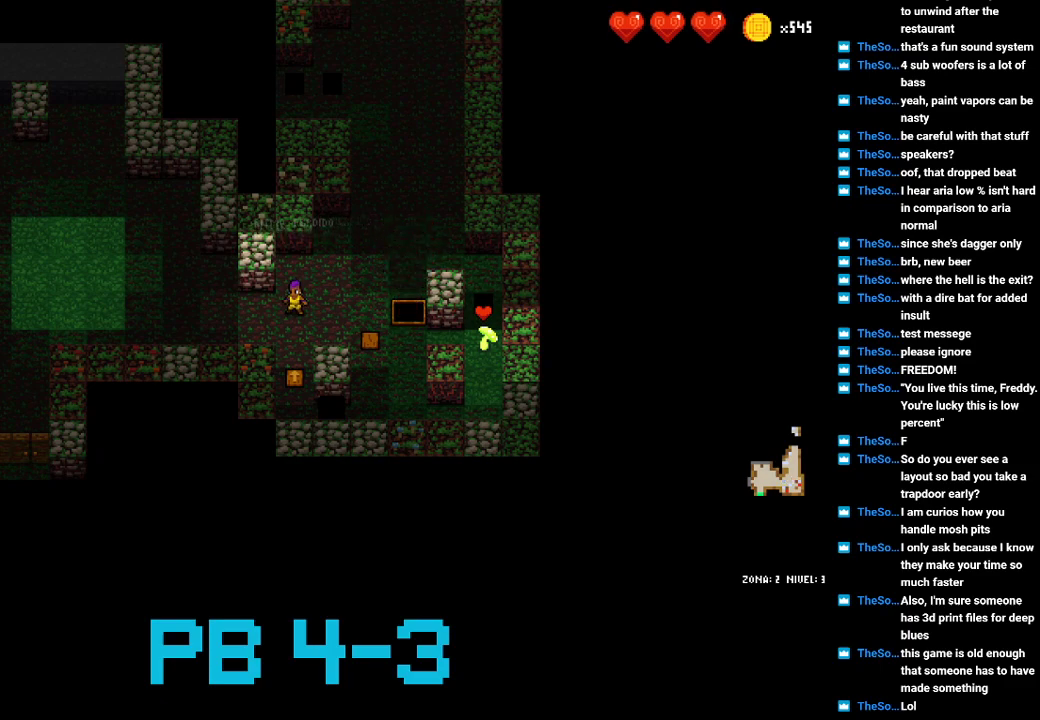
{"buttons": [], "events": [[133, "TRIANGLE", "down"], [167, "SQUARE", "down"], [200, "SQUARE", "up"], [233, "TRIANGLE", "up"], [400, "CIRCLE", "down"], [467, "CIRCLE", "up"]]}
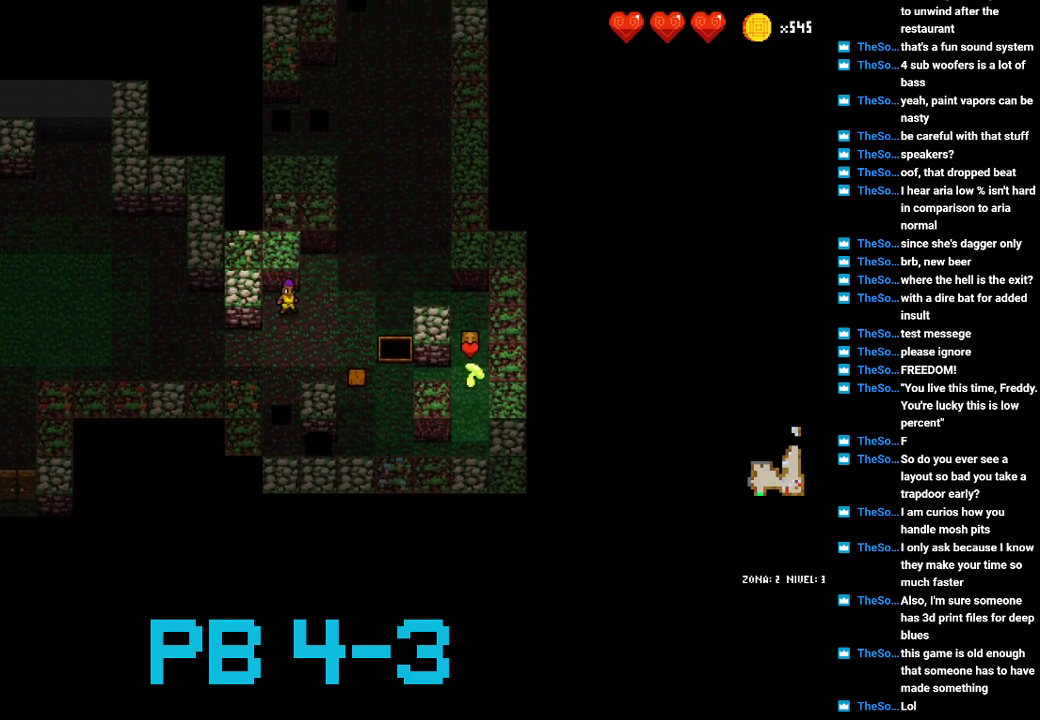
{"buttons": [], "events": [[100, "CIRCLE", "down"], [167, "CIRCLE", "up"], [317, "CIRCLE", "down"], [383, "CIRCLE", "up"]]}
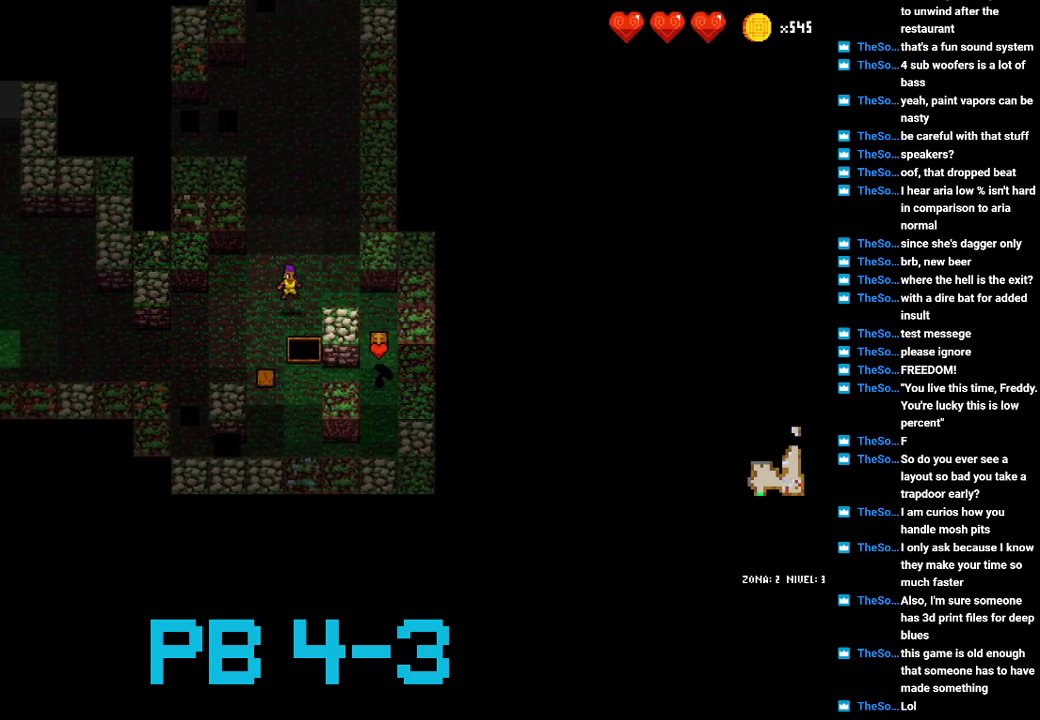
{"buttons": ["TRIANGLE"], "events": [[50, "TRIANGLE", "down"], [117, "TRIANGLE", "up"], [250, "TRIANGLE", "down"], [350, "TRIANGLE", "up"], [450, "TRIANGLE", "down"]]}
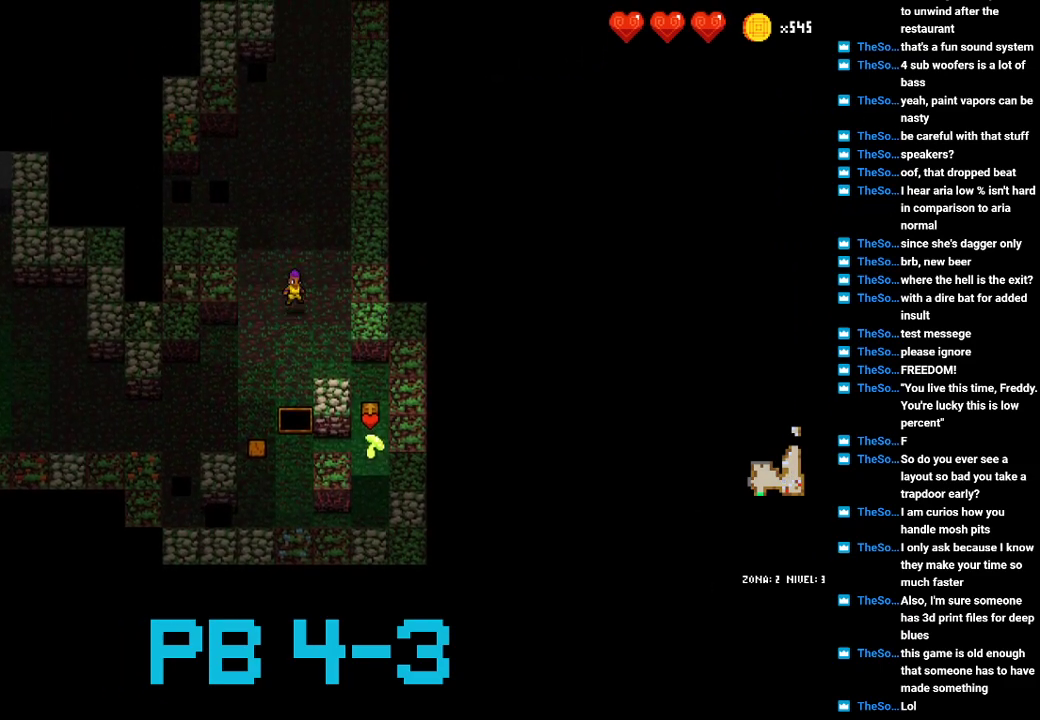
{"buttons": [], "events": [[50, "TRIANGLE", "up"], [167, "TRIANGLE", "down"], [267, "TRIANGLE", "up"], [400, "TRIANGLE", "down"], [467, "TRIANGLE", "up"]]}
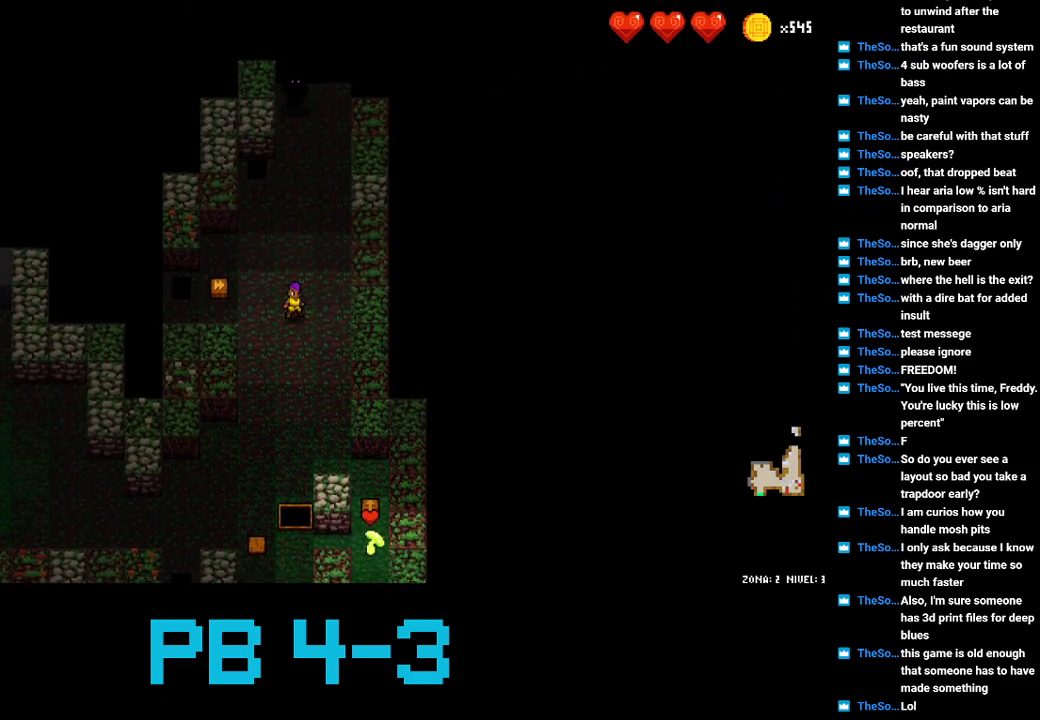
{"buttons": [], "events": [[100, "TRIANGLE", "down"], [200, "TRIANGLE", "up"]]}
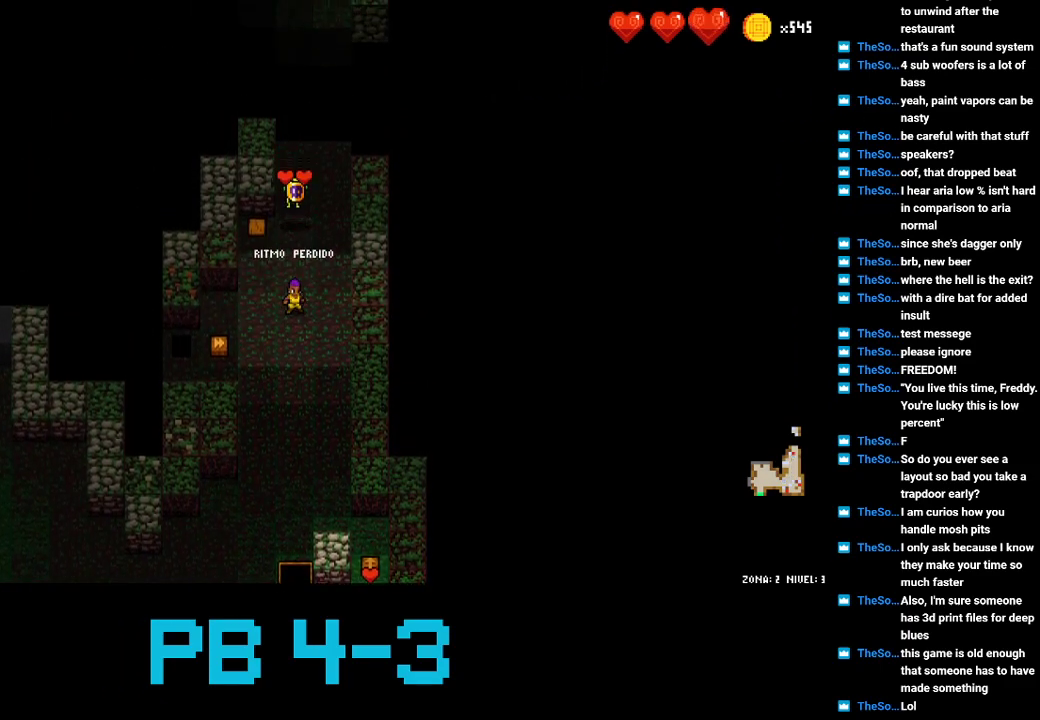
{"buttons": [], "events": [[83, "CROSS", "down"], [183, "CROSS", "up"], [283, "CROSS", "down"], [383, "CROSS", "up"]]}
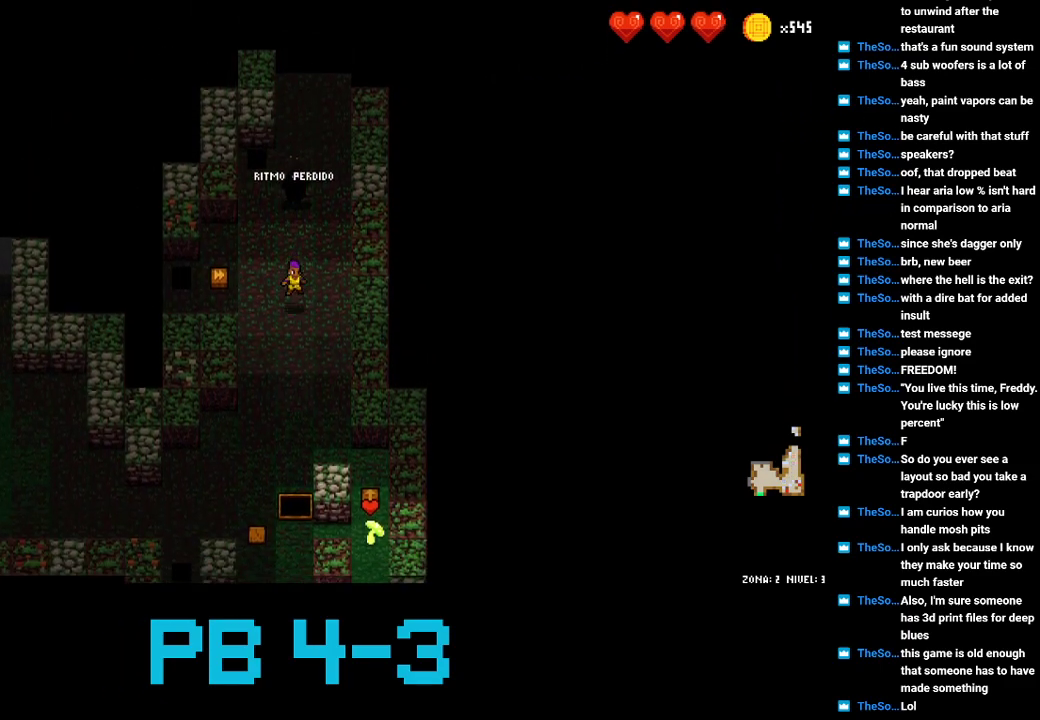
{"buttons": ["SQUARE"], "events": [[17, "CROSS", "down"], [83, "CROSS", "up"], [233, "CROSS", "down"], [300, "CROSS", "up"], [433, "SQUARE", "down"]]}
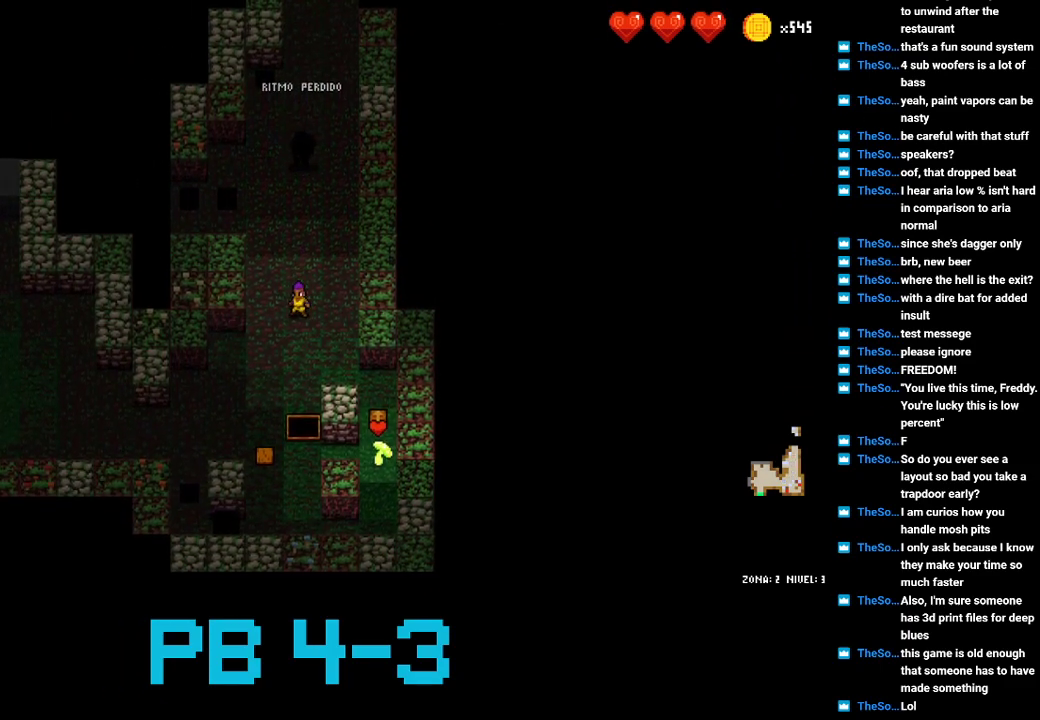
{"buttons": [], "events": [[33, "SQUARE", "up"], [133, "CROSS", "down"], [233, "CROSS", "up"], [333, "CROSS", "down"], [433, "CROSS", "up"]]}
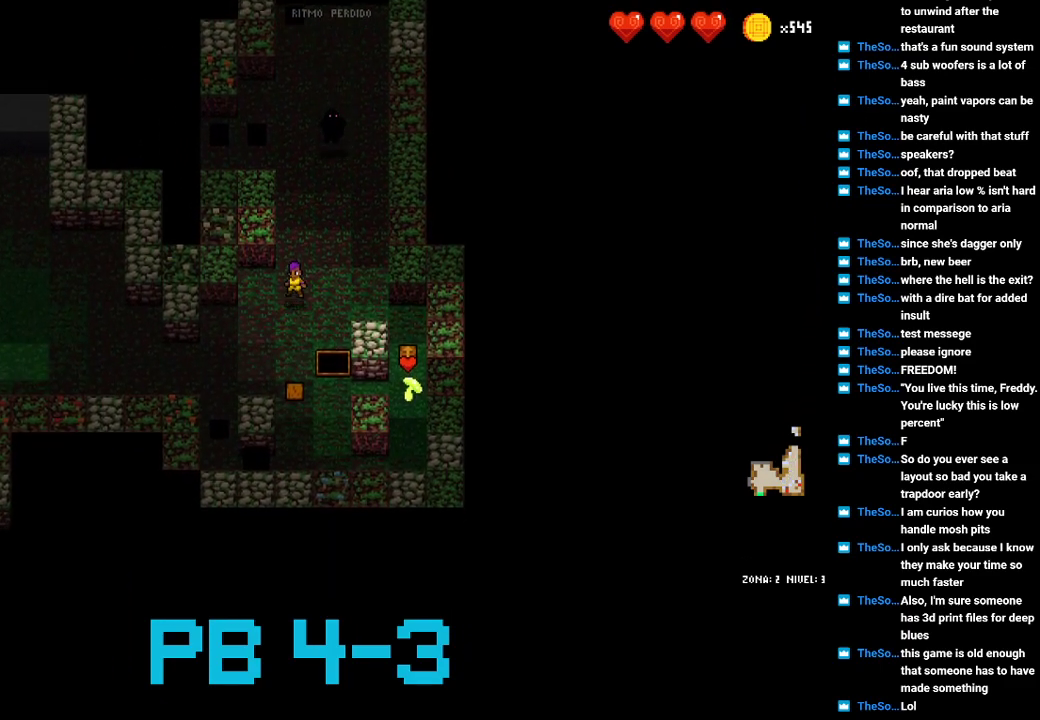
{"buttons": [], "events": [[83, "SQUARE", "down"], [183, "SQUARE", "up"], [317, "CROSS", "down"], [383, "CROSS", "up"]]}
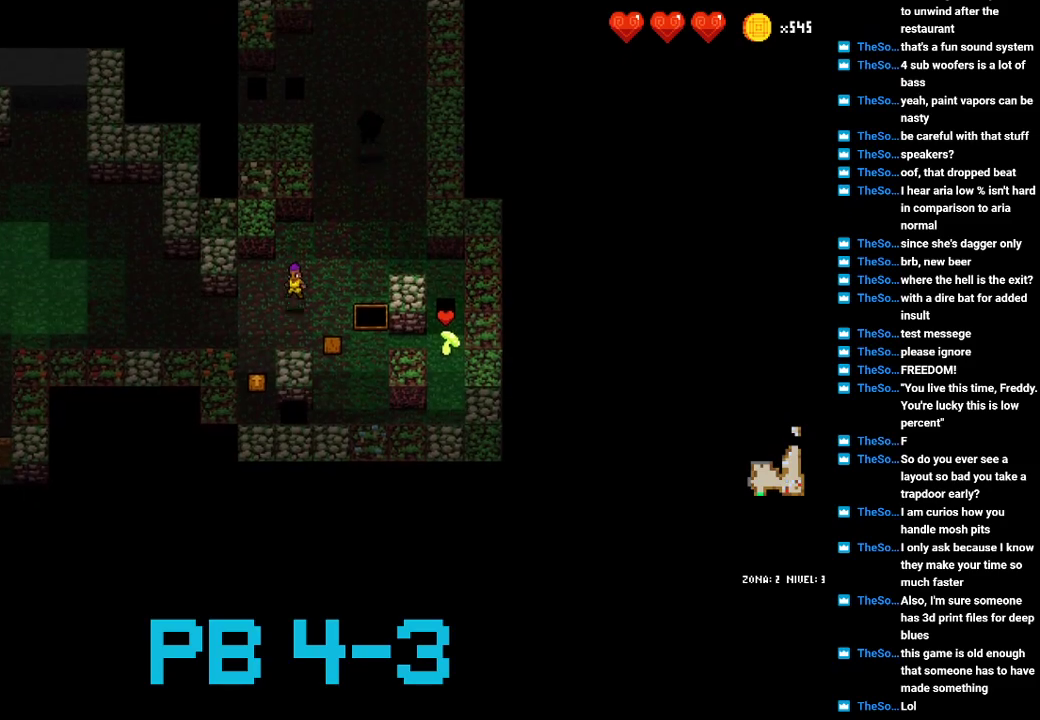
{"buttons": ["CIRCLE"], "events": [[17, "SQUARE", "down"], [117, "SQUARE", "up"], [217, "SQUARE", "down"], [317, "SQUARE", "up"], [467, "CIRCLE", "down"]]}
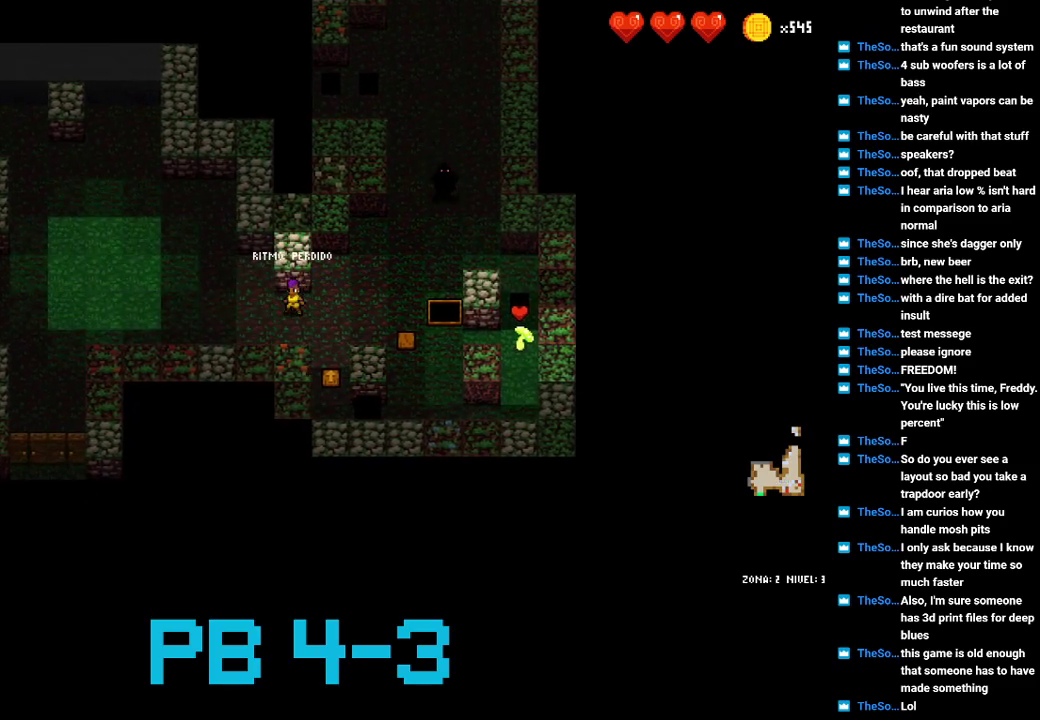
{"buttons": ["CIRCLE"], "events": [[100, "CIRCLE", "up"], [500, "CIRCLE", "down"]]}
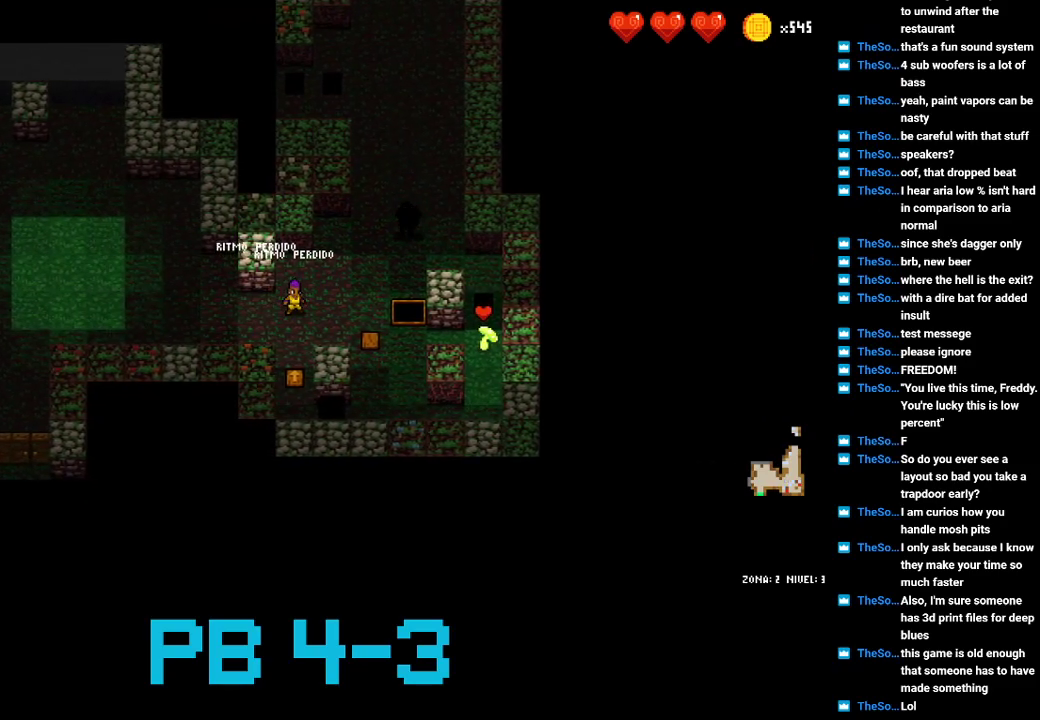
{"buttons": [], "events": [[100, "CIRCLE", "up"], [450, "CIRCLE", "down"], [483, "CIRCLE", "up"]]}
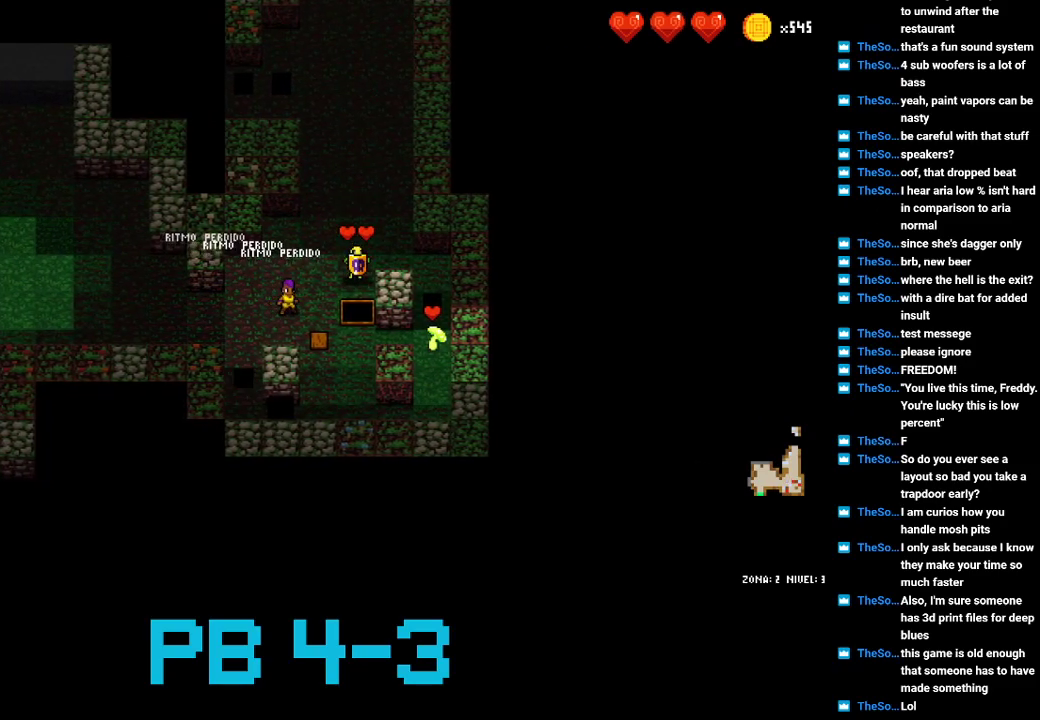
{"buttons": [], "events": [[217, "SQUARE", "down"], [317, "SQUARE", "up"]]}
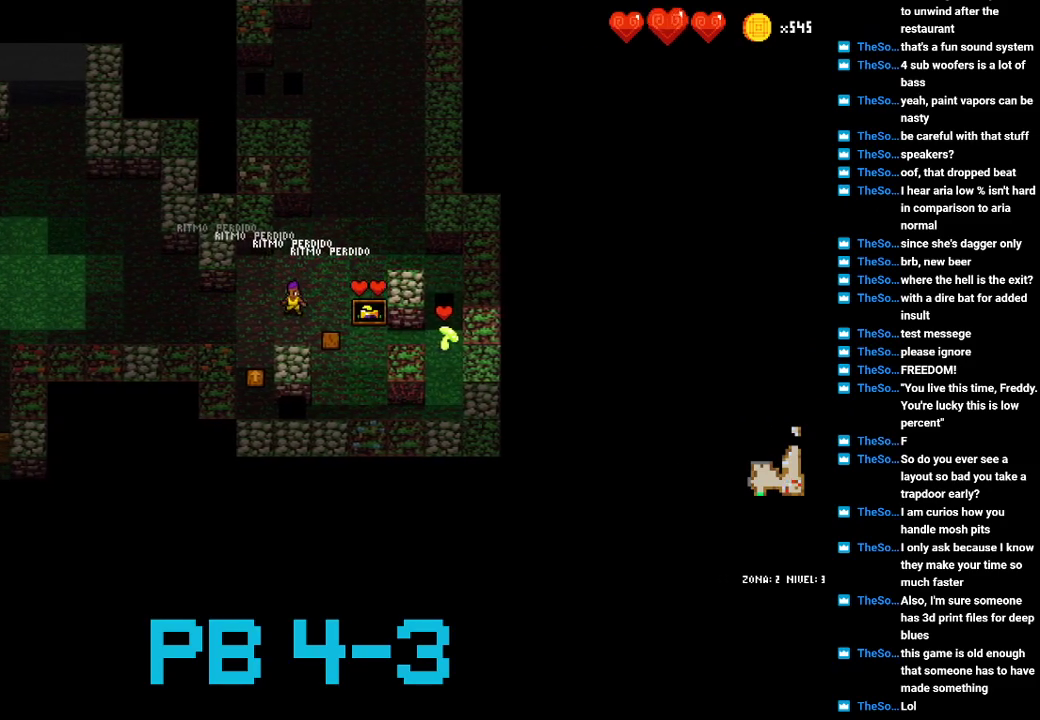
{"buttons": [], "events": [[167, "TRIANGLE", "down"], [233, "TRIANGLE", "up"], [367, "CIRCLE", "down"], [433, "CIRCLE", "up"]]}
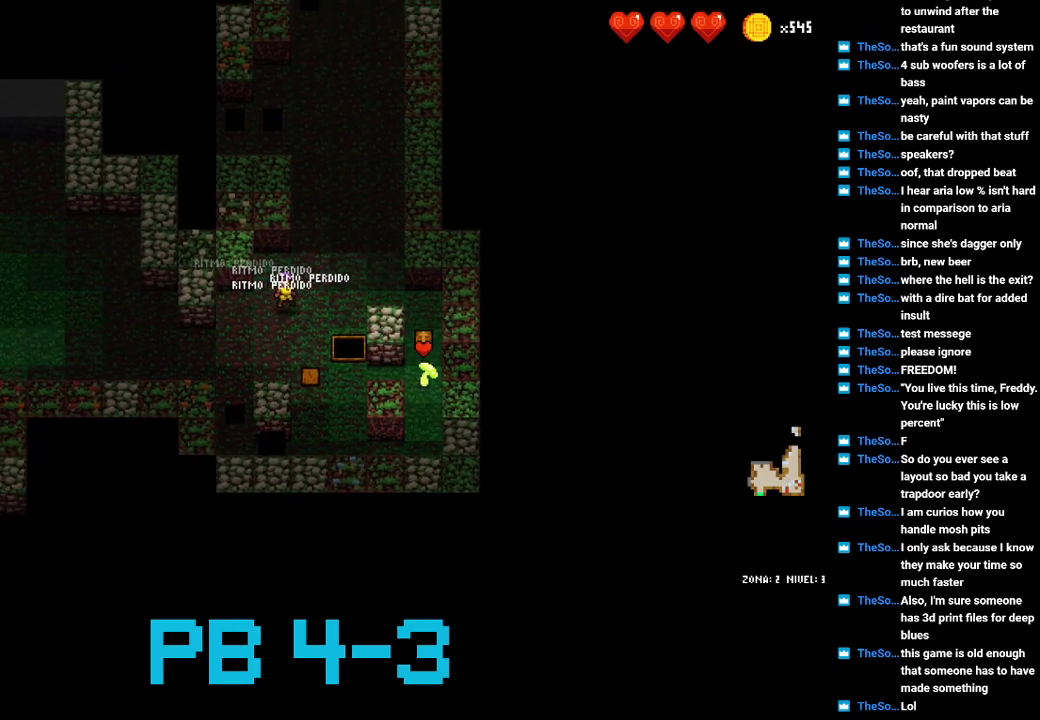
{"buttons": ["TRIANGLE"], "events": [[33, "CIRCLE", "down"], [100, "CIRCLE", "up"], [317, "CIRCLE", "down"], [350, "CIRCLE", "up"], [483, "TRIANGLE", "down"]]}
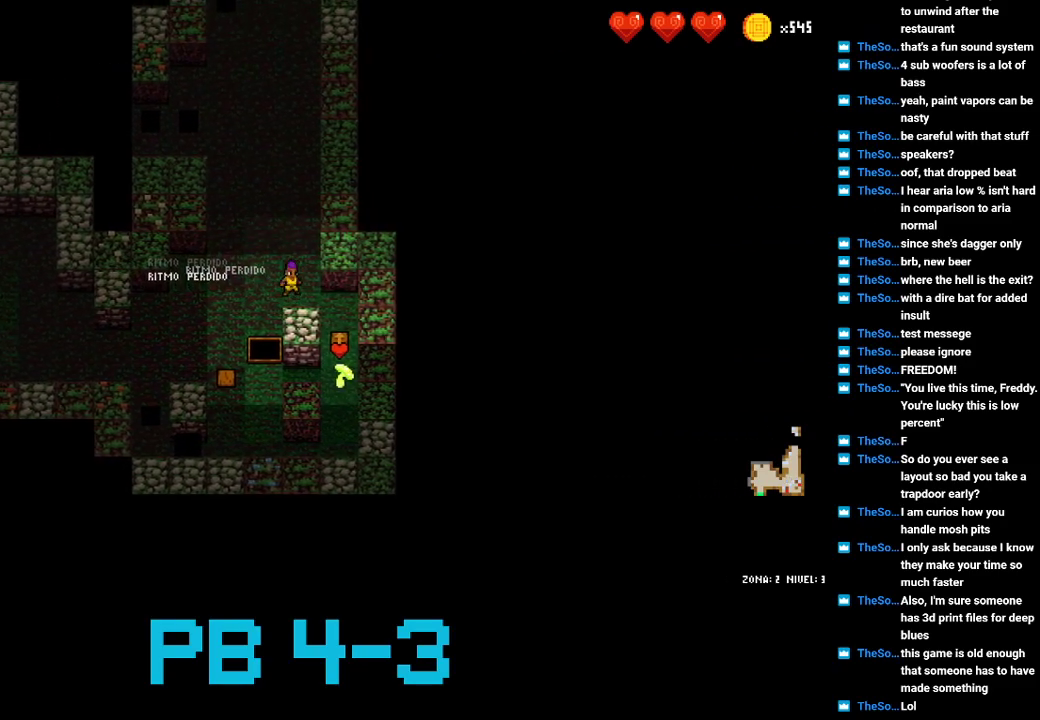
{"buttons": [], "events": [[50, "TRIANGLE", "up"], [183, "SQUARE", "down"], [283, "SQUARE", "up"], [350, "TRIANGLE", "down"], [450, "TRIANGLE", "up"]]}
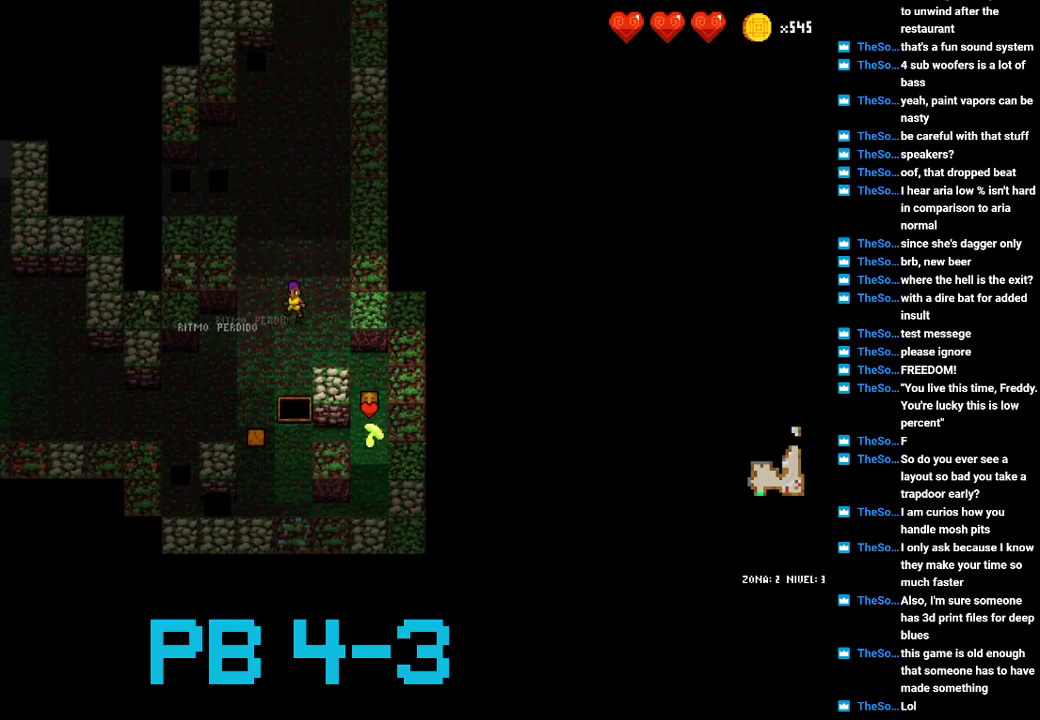
{"buttons": ["TRIANGLE"], "events": [[83, "TRIANGLE", "down"], [167, "TRIANGLE", "up"], [333, "TRIANGLE", "down"], [367, "TRIANGLE", "up"], [500, "TRIANGLE", "down"]]}
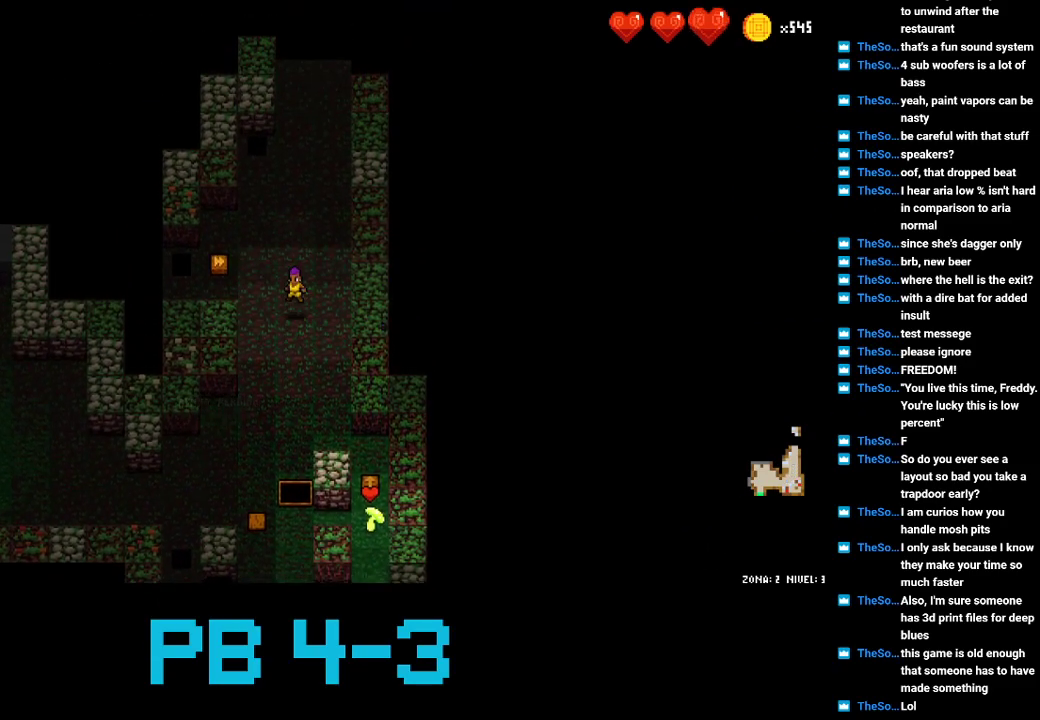
{"buttons": [], "events": [[100, "TRIANGLE", "up"], [200, "TRIANGLE", "down"], [267, "TRIANGLE", "up"], [383, "TRIANGLE", "down"], [483, "TRIANGLE", "up"]]}
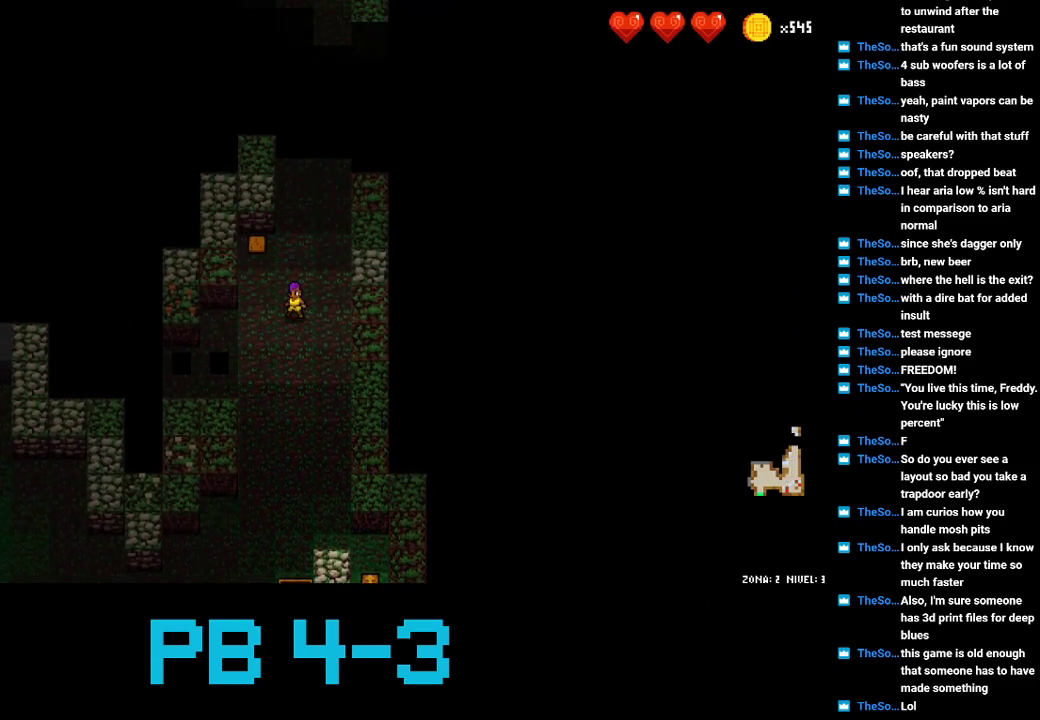
{"buttons": [], "events": [[117, "TRIANGLE", "down"], [150, "TRIANGLE", "up"], [317, "TRIANGLE", "down"], [383, "TRIANGLE", "up"]]}
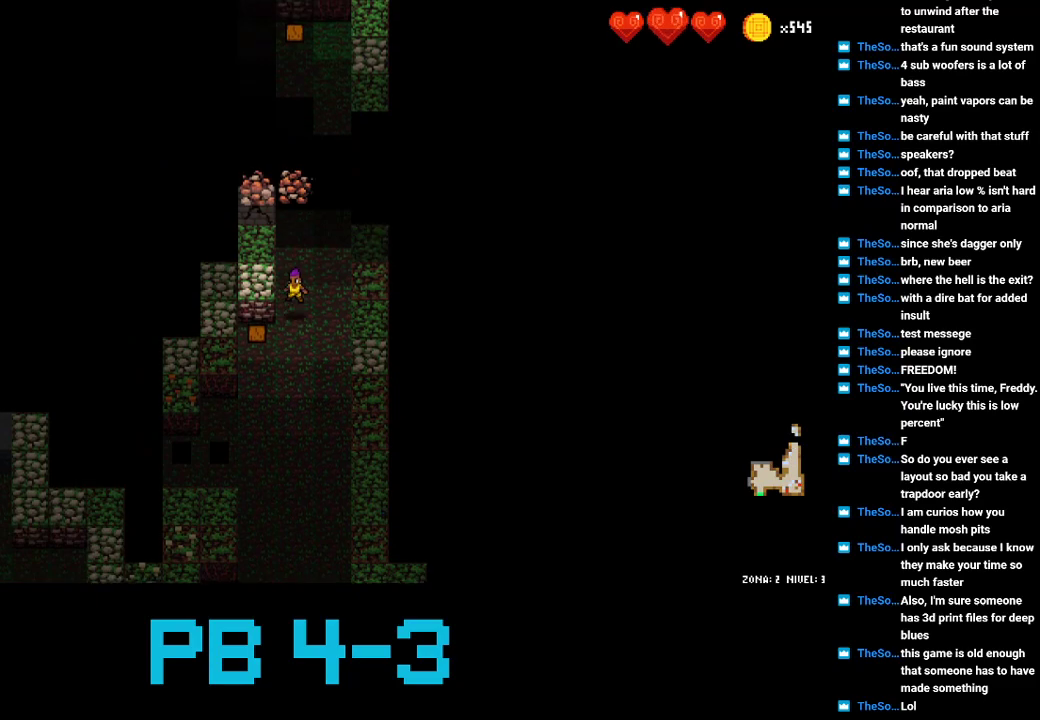
{"buttons": ["CROSS"], "events": [[100, "CROSS", "down"], [167, "CROSS", "up"], [333, "CROSS", "down"], [400, "CROSS", "up"], [500, "CROSS", "down"]]}
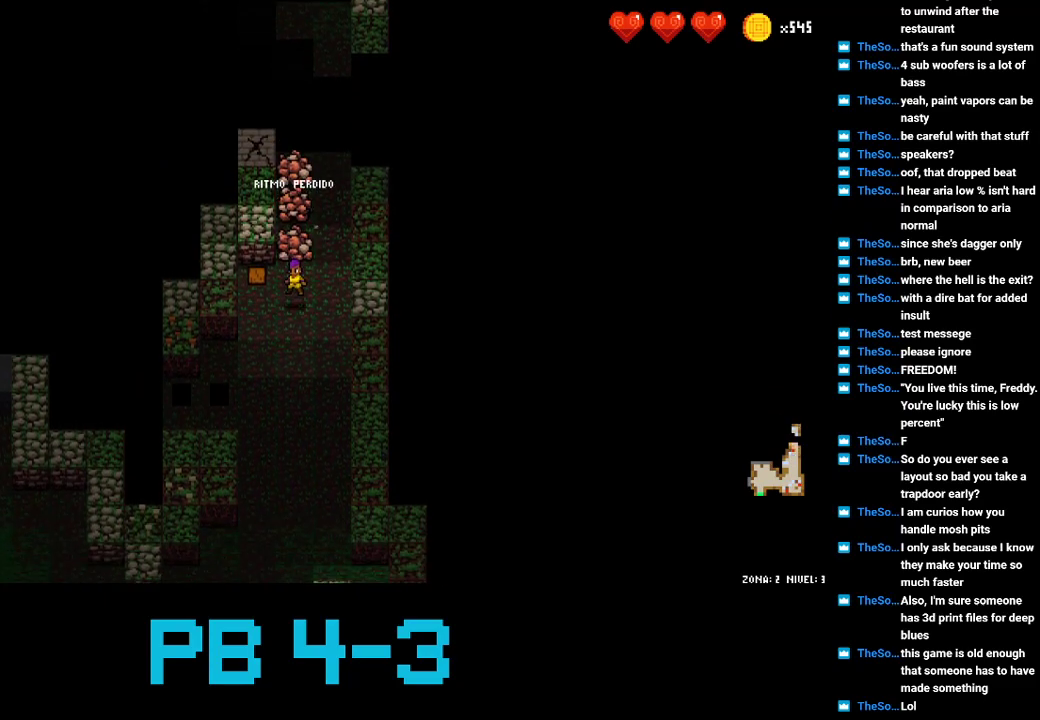
{"buttons": [], "events": [[67, "CROSS", "up"], [200, "CROSS", "down"], [267, "CROSS", "up"], [417, "CROSS", "down"], [483, "CROSS", "up"]]}
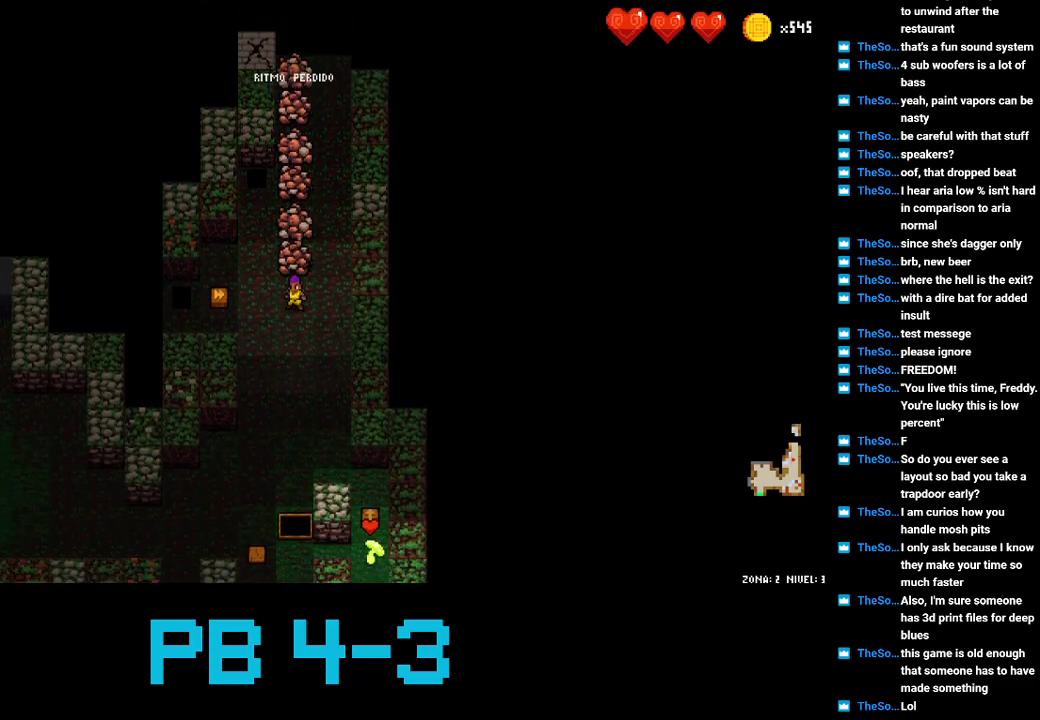
{"buttons": ["CROSS"], "events": [[117, "CROSS", "down"], [150, "CROSS", "up"], [283, "CROSS", "down"], [350, "CROSS", "up"], [483, "CROSS", "down"]]}
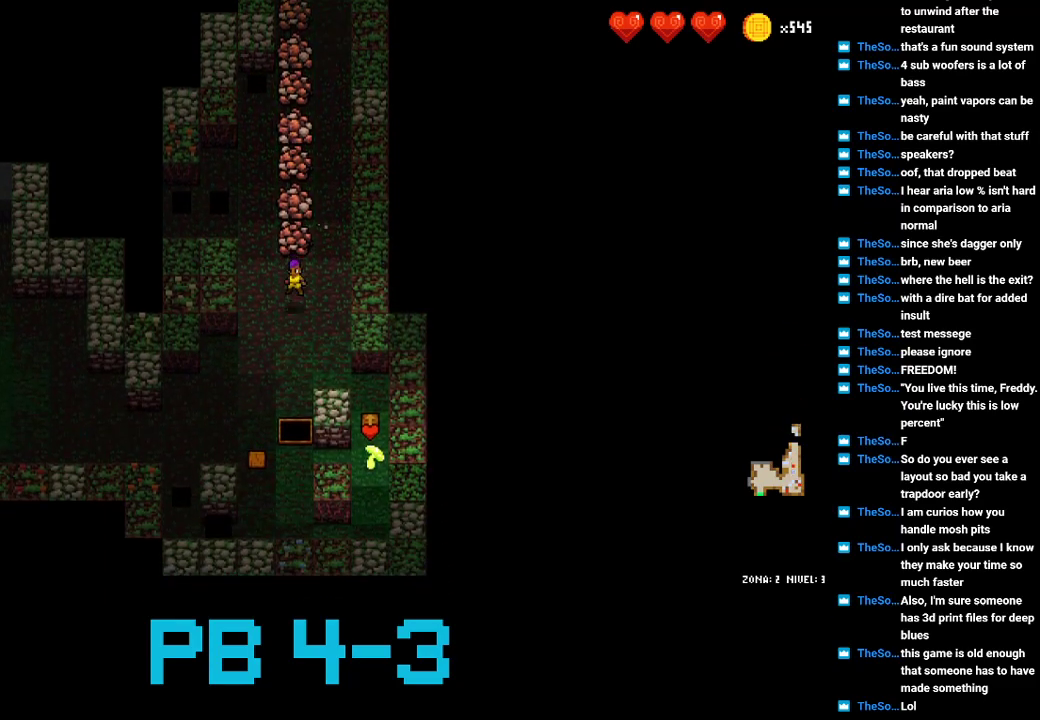
{"buttons": [], "events": [[50, "CROSS", "up"], [233, "SQUARE", "down"], [300, "SQUARE", "up"], [433, "CROSS", "down"], [500, "CROSS", "up"]]}
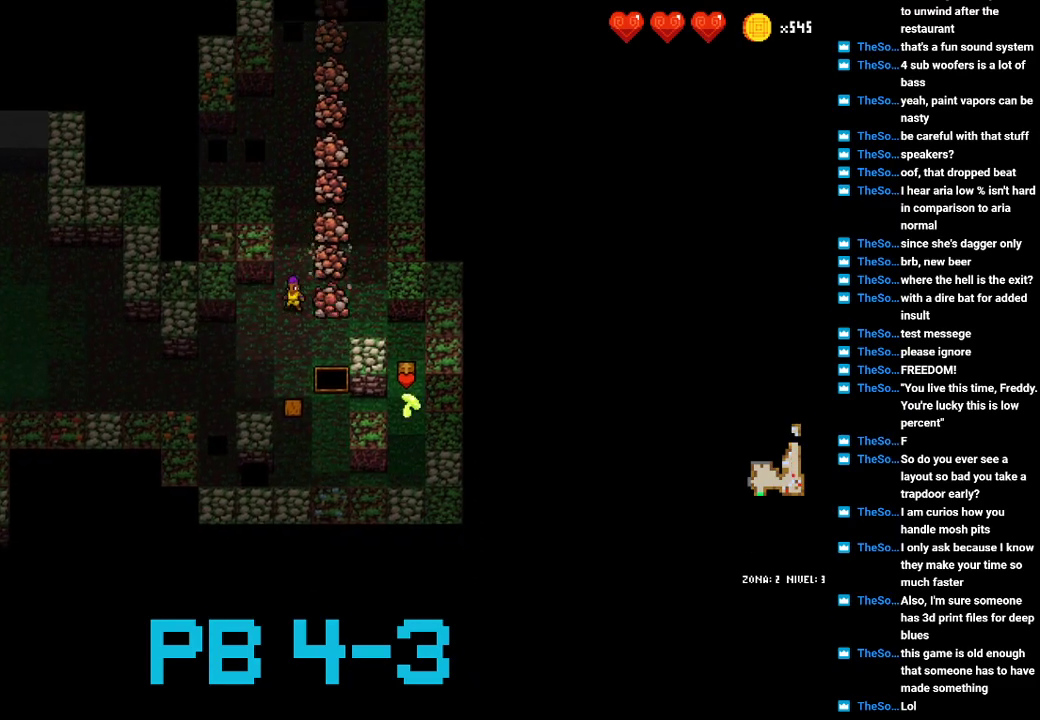
{"buttons": [], "events": [[133, "SQUARE", "down"], [200, "SQUARE", "up"], [300, "SQUARE", "down"], [417, "SQUARE", "up"]]}
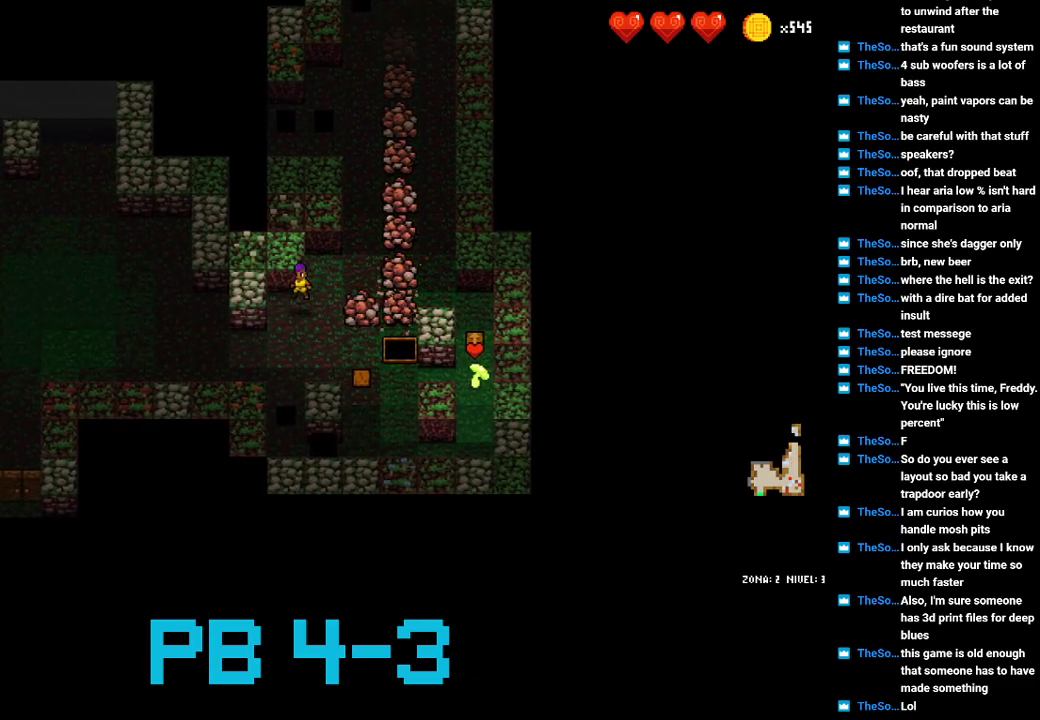
{"buttons": ["CIRCLE"], "events": [[17, "CIRCLE", "down"], [117, "CIRCLE", "up"], [250, "CIRCLE", "down"], [283, "CIRCLE", "up"], [450, "CIRCLE", "down"]]}
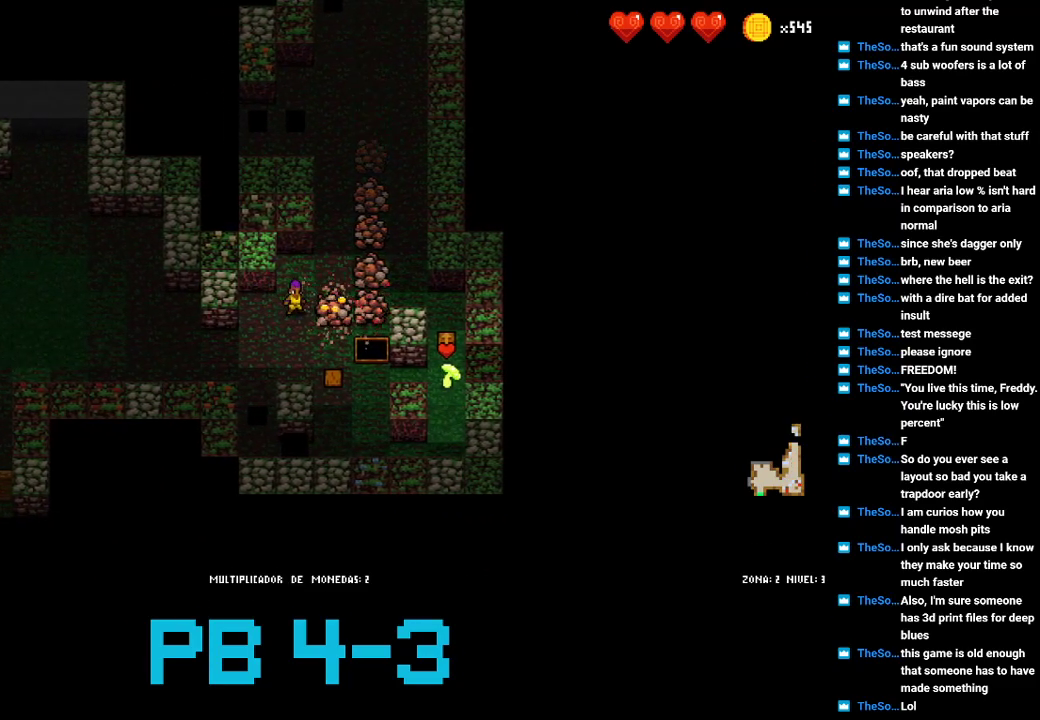
{"buttons": [], "events": [[17, "CIRCLE", "up"], [167, "TRIANGLE", "down"], [267, "TRIANGLE", "up"], [367, "CIRCLE", "down"], [433, "CIRCLE", "up"]]}
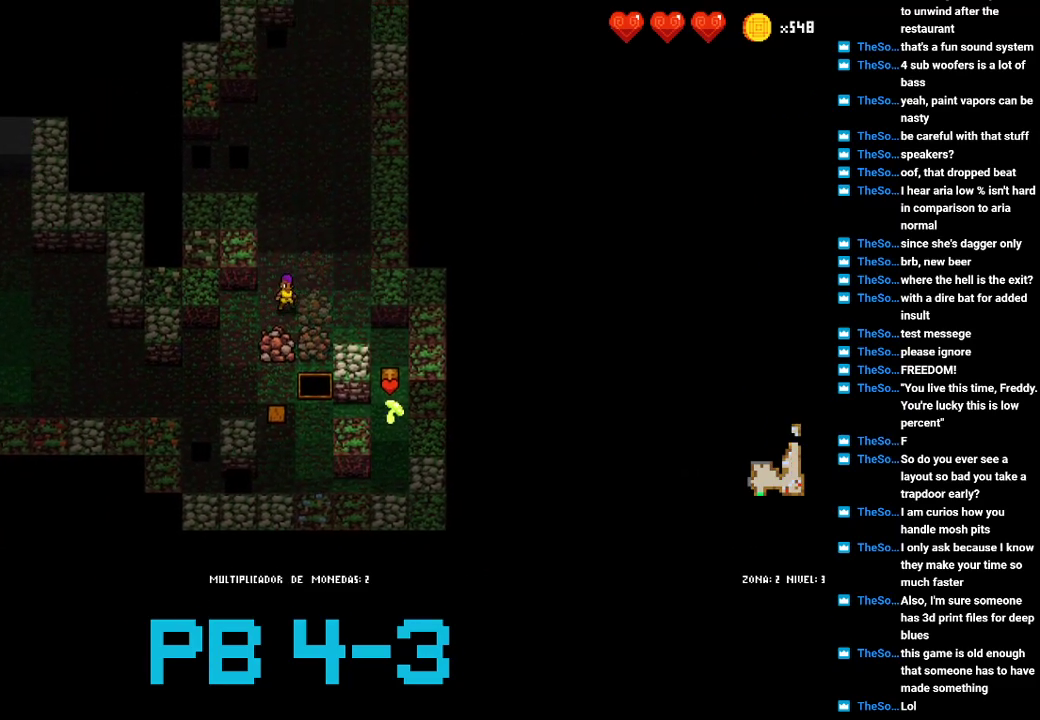
{"buttons": ["TRIANGLE"], "events": [[67, "TRIANGLE", "down"], [133, "TRIANGLE", "up"], [267, "TRIANGLE", "down"], [333, "TRIANGLE", "up"], [450, "TRIANGLE", "down"]]}
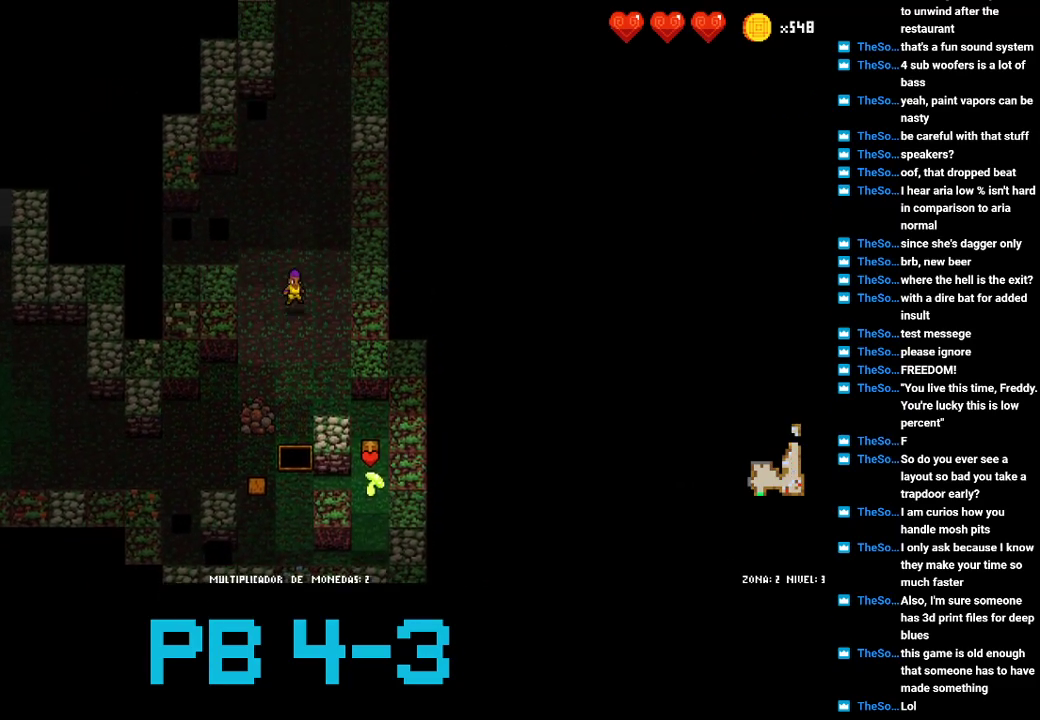
{"buttons": [], "events": [[17, "TRIANGLE", "up"], [150, "TRIANGLE", "down"], [217, "TRIANGLE", "up"], [317, "TRIANGLE", "down"], [417, "TRIANGLE", "up"]]}